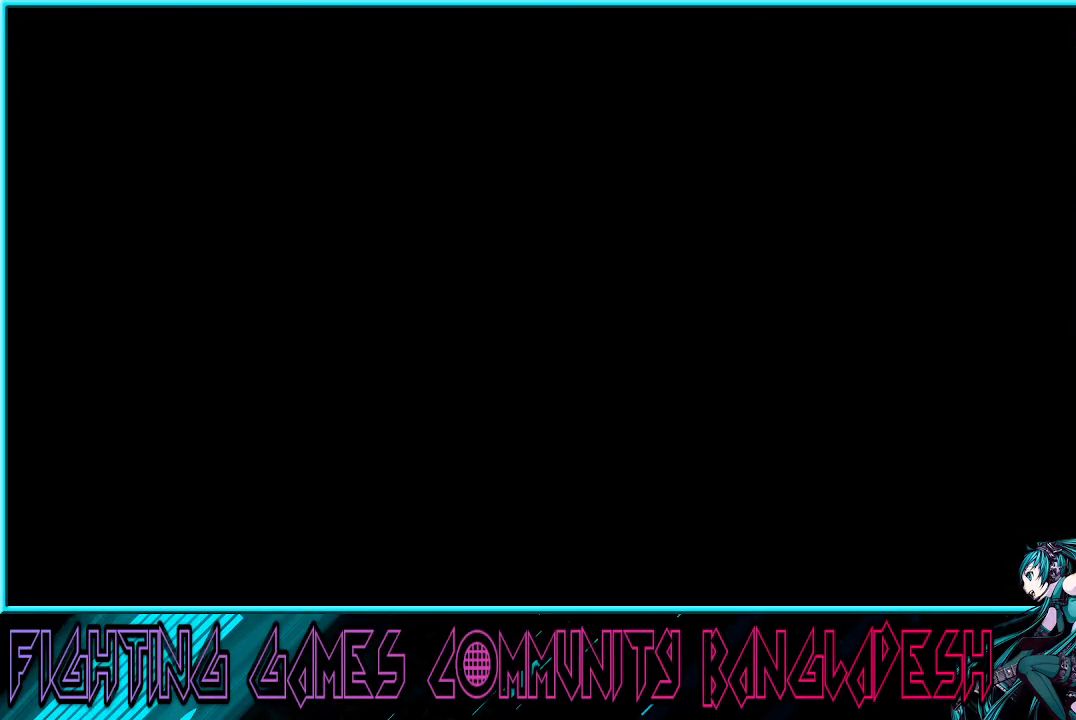
Gameplay with a controller (arcade stick); each line is a JSON object with the inputs held at the frame after it (dt_ms = milliseconds from this image to that frame). "events" lists button and stick changes between this image and that frame as [ms after this image, input, new state], when the widget could be followed in between. Not read: L3 R3.
{"dt_ms": 500, "buttons": [], "left_stick": "center", "events": []}
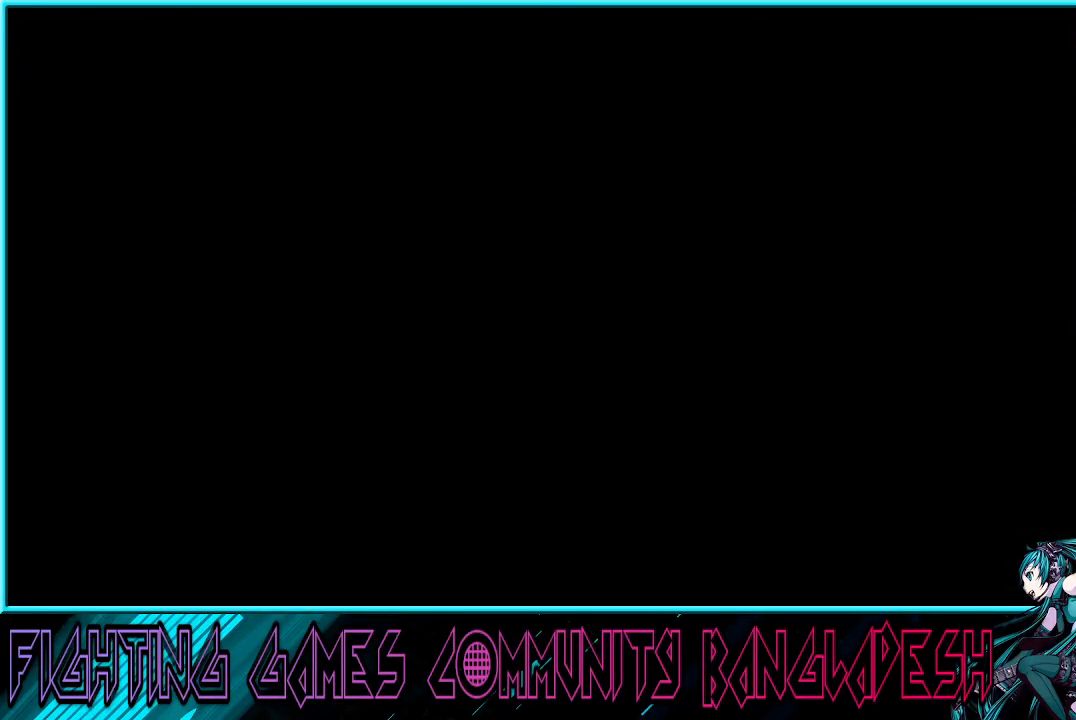
{"dt_ms": 500, "buttons": [], "left_stick": "center", "events": []}
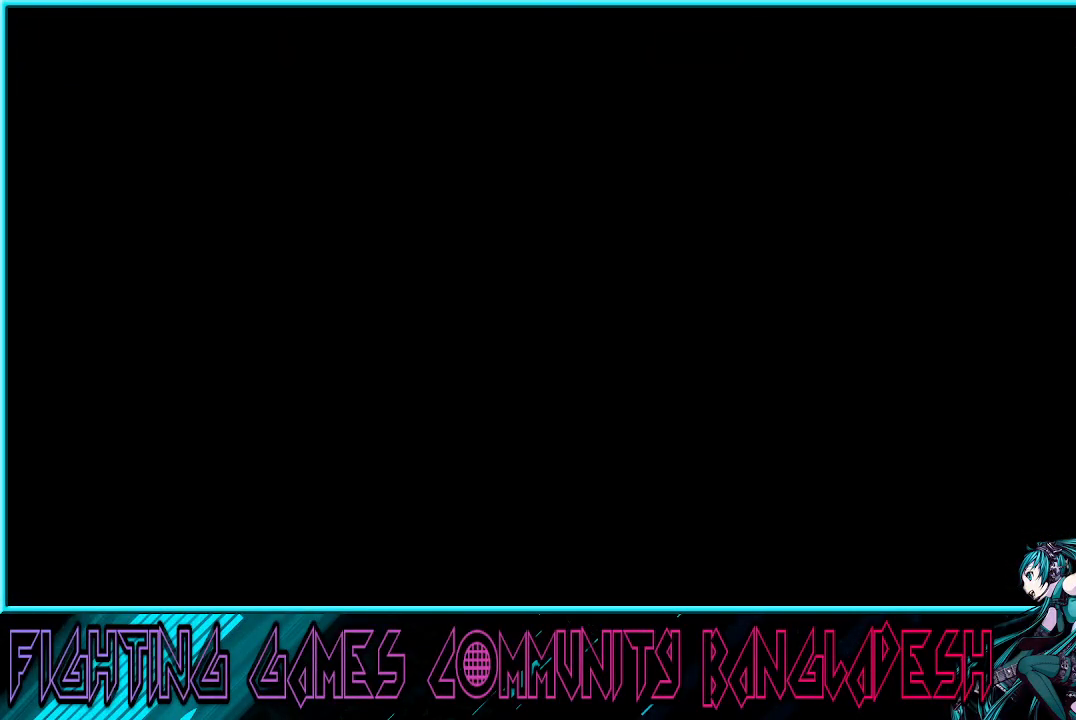
{"dt_ms": 500, "buttons": [], "left_stick": "center", "events": []}
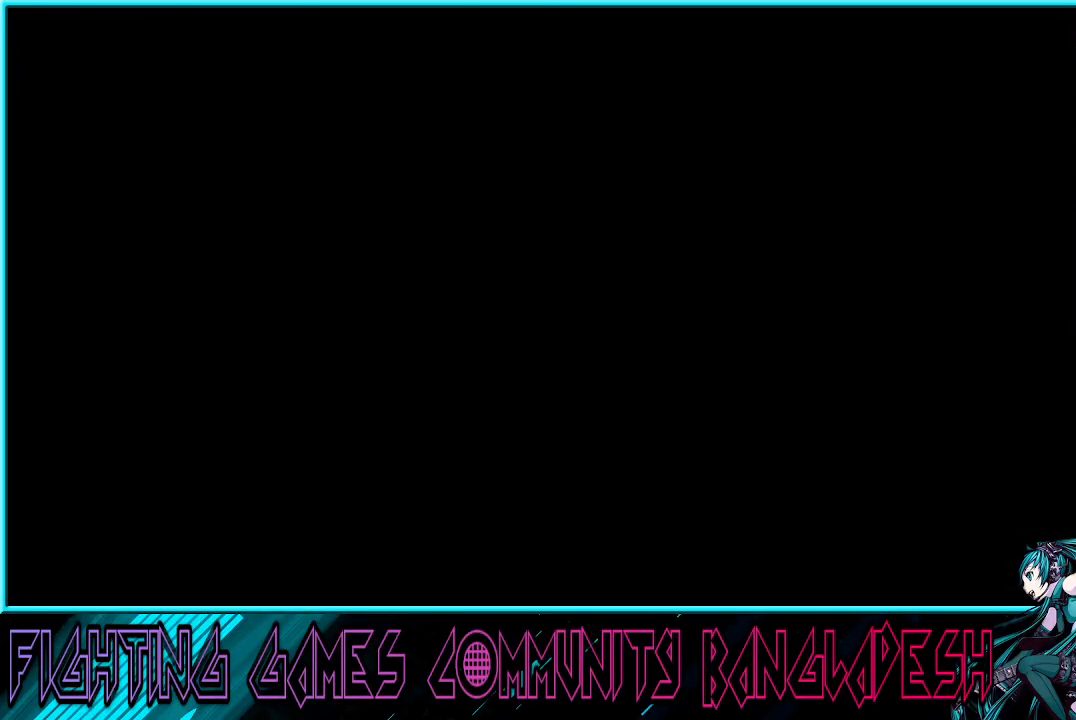
{"dt_ms": 500, "buttons": [], "left_stick": "center", "events": []}
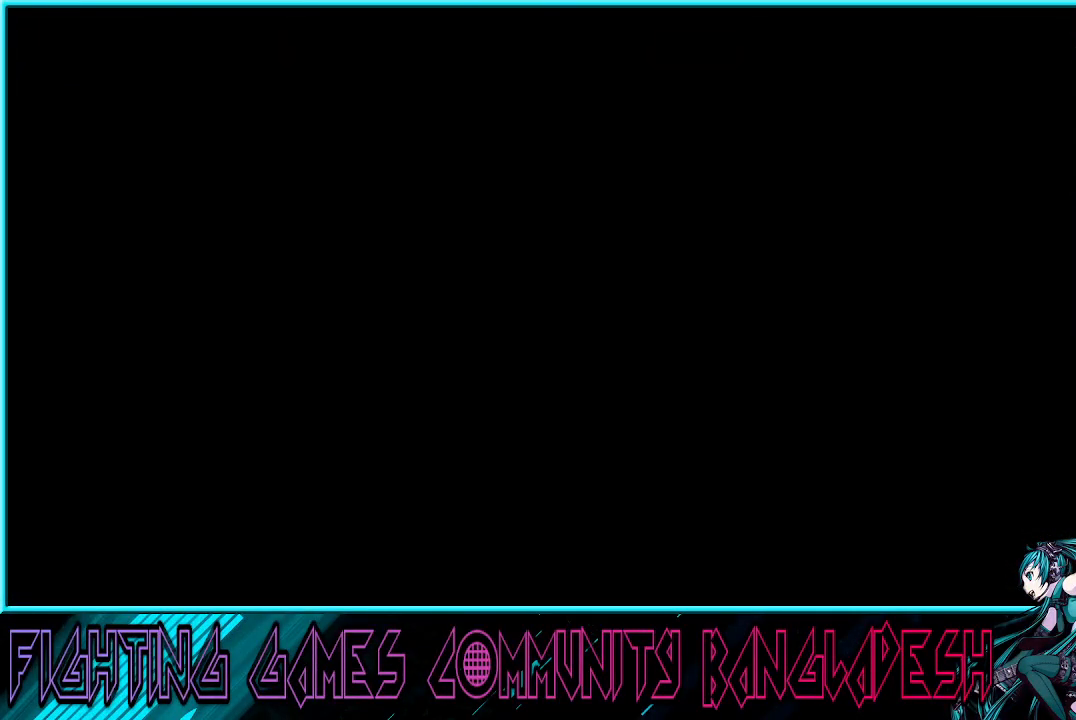
{"dt_ms": 500, "buttons": [], "left_stick": "center", "events": []}
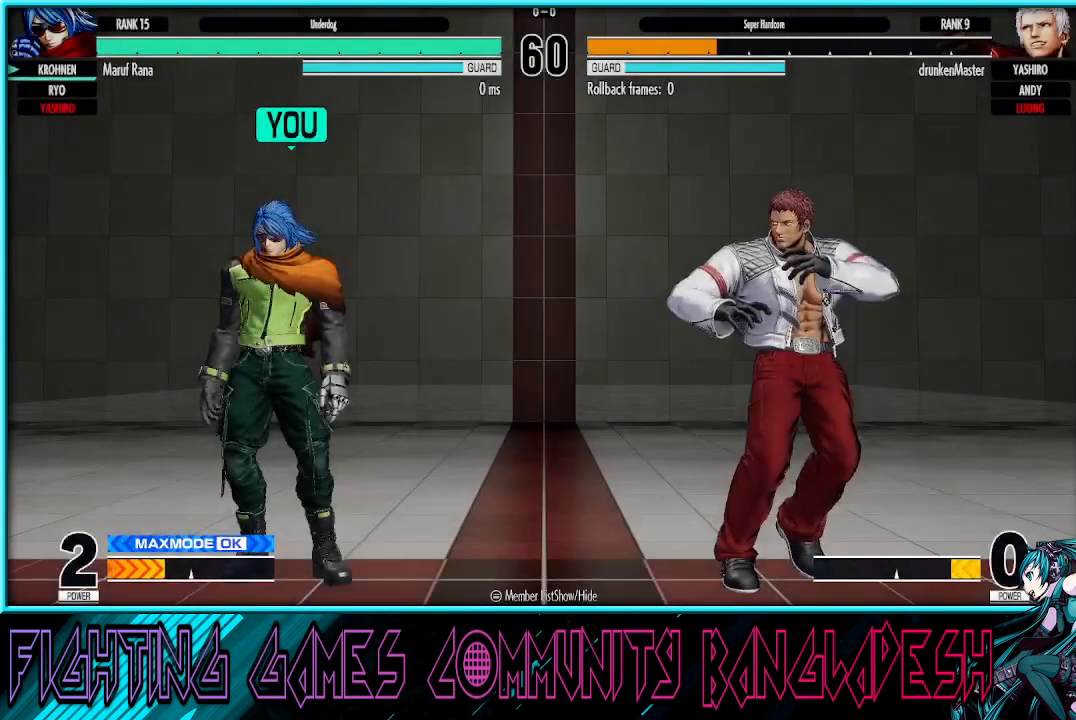
{"dt_ms": 500, "buttons": ["CROSS"], "left_stick": "center", "events": [[417, "CROSS", "down"]]}
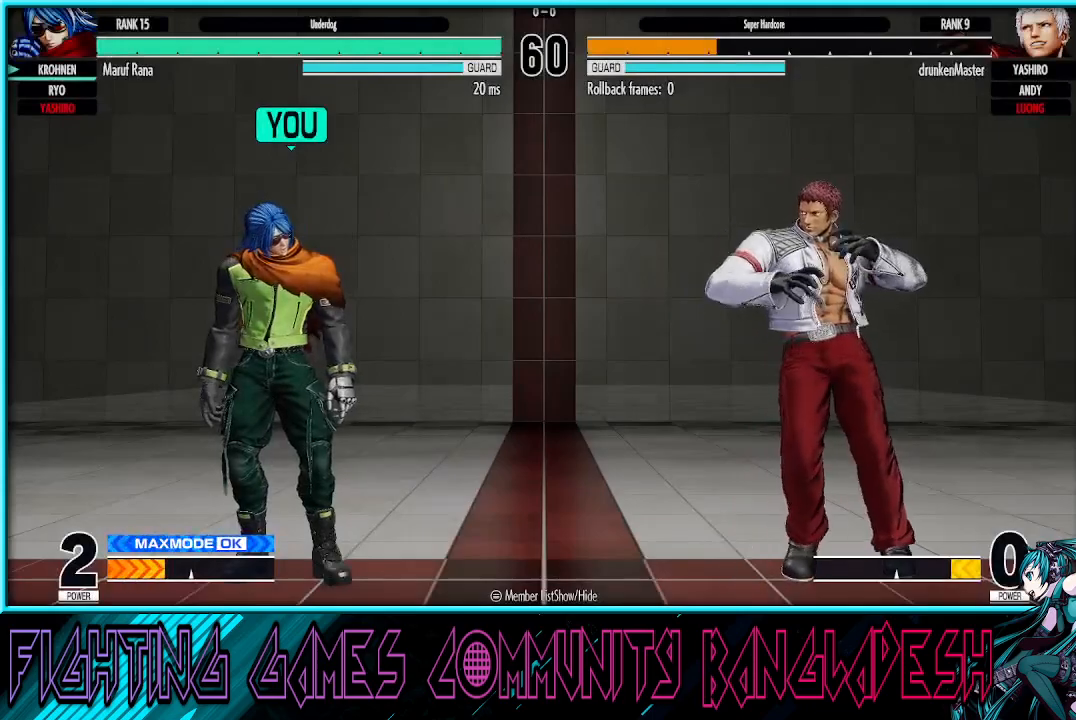
{"dt_ms": 500, "buttons": ["CROSS", "SQUARE"], "left_stick": "center", "events": [[33, "CROSS", "up"], [83, "CROSS", "down"], [150, "SQUARE", "down"], [183, "CROSS", "up"], [250, "CROSS", "down"]]}
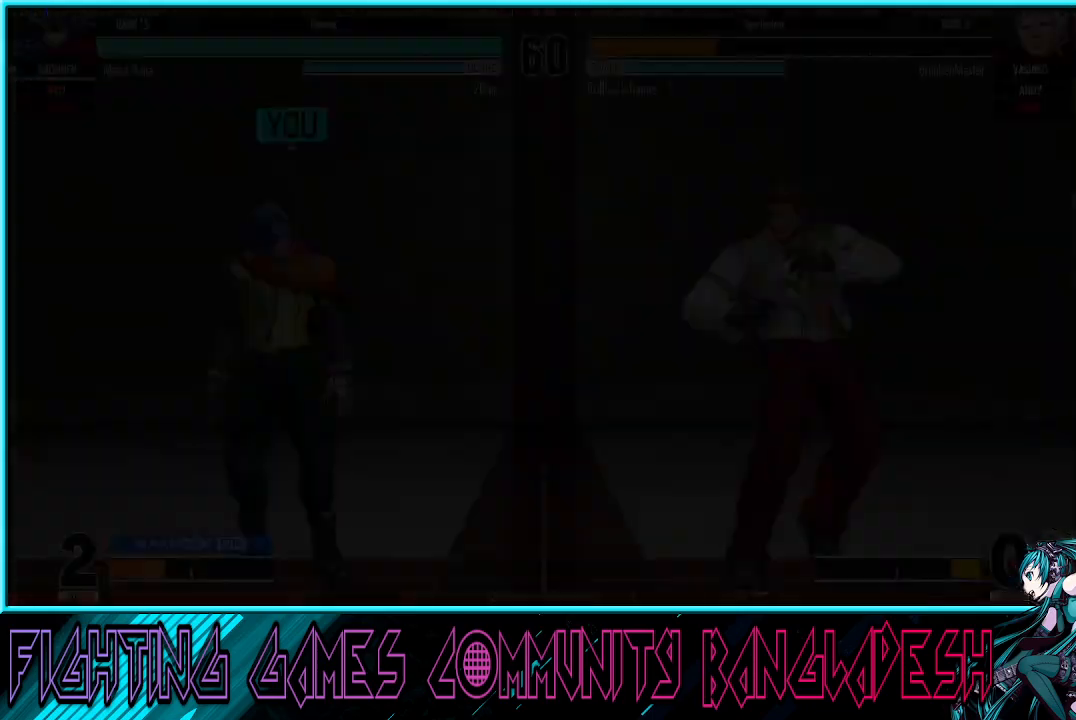
{"dt_ms": 500, "buttons": ["CROSS"], "left_stick": "down-right", "events": [[100, "R1", "down"], [117, "SQUARE", "up"], [150, "R1", "up"], [183, "CROSS", "up"], [250, "left_stick", "down-right"], [317, "CROSS", "down"], [400, "CROSS", "up"], [500, "CROSS", "down"]]}
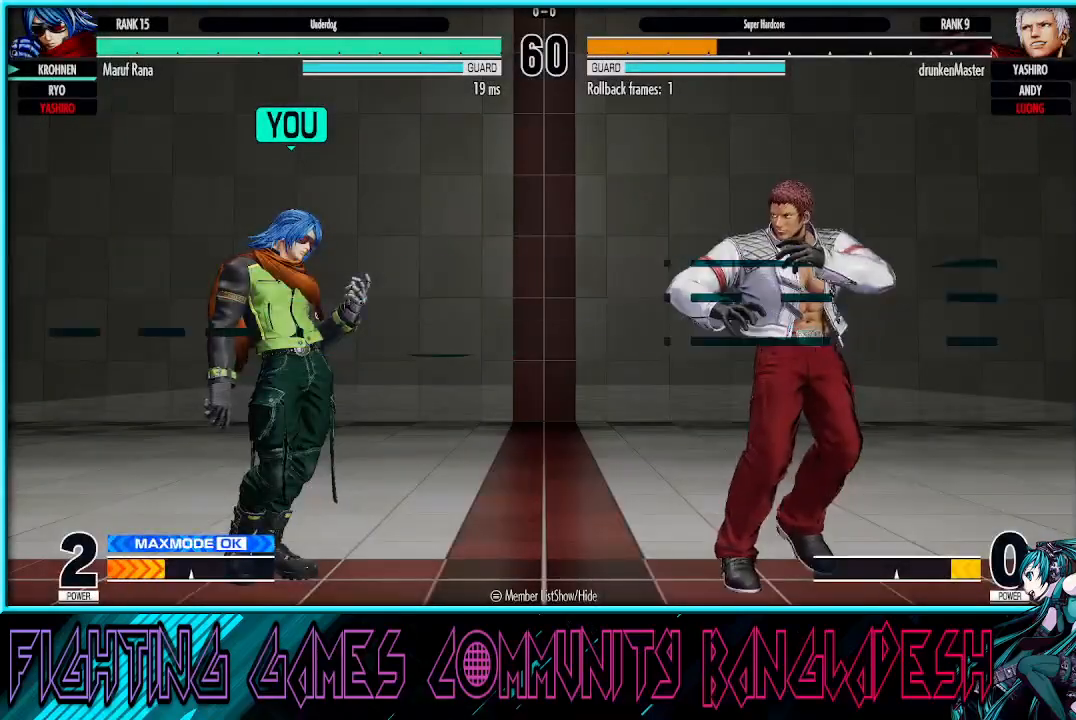
{"dt_ms": 500, "buttons": ["SQUARE"], "left_stick": "left", "events": [[100, "CROSS", "up"], [200, "R1", "down"], [283, "R1", "up"], [367, "left_stick", "down-left"], [417, "left_stick", "left"], [467, "SQUARE", "down"]]}
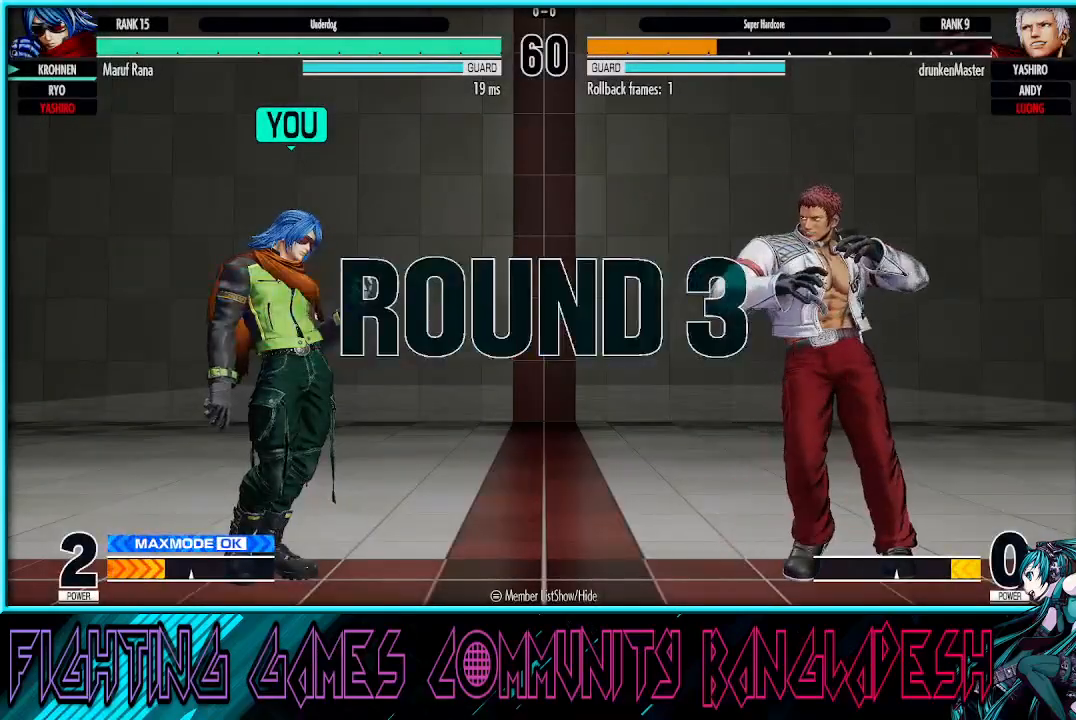
{"dt_ms": 500, "buttons": ["CROSS", "TRIANGLE"], "left_stick": "center", "events": [[83, "left_stick", "center"], [133, "left_stick", "right"], [233, "SQUARE", "up"], [283, "left_stick", "down"], [400, "left_stick", "center"], [417, "R1", "down"], [417, "TRIANGLE", "down"], [483, "CROSS", "down"], [483, "R1", "up"]]}
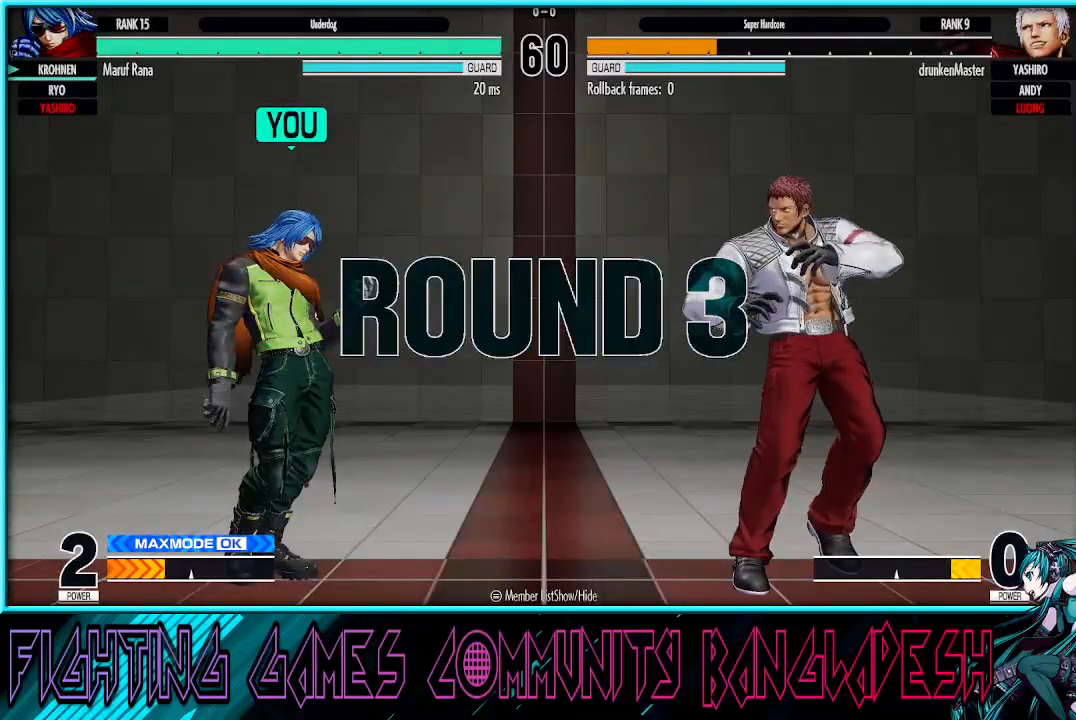
{"dt_ms": 500, "buttons": [], "left_stick": "center", "events": [[17, "TRIANGLE", "up"], [83, "CROSS", "up"], [133, "R1", "down"], [133, "TRIANGLE", "down"], [167, "R1", "up"], [183, "CROSS", "down"], [183, "TRIANGLE", "up"], [183, "left_stick", "right"], [267, "CROSS", "up"], [283, "left_stick", "center"], [367, "CROSS", "down"], [450, "CROSS", "up"]]}
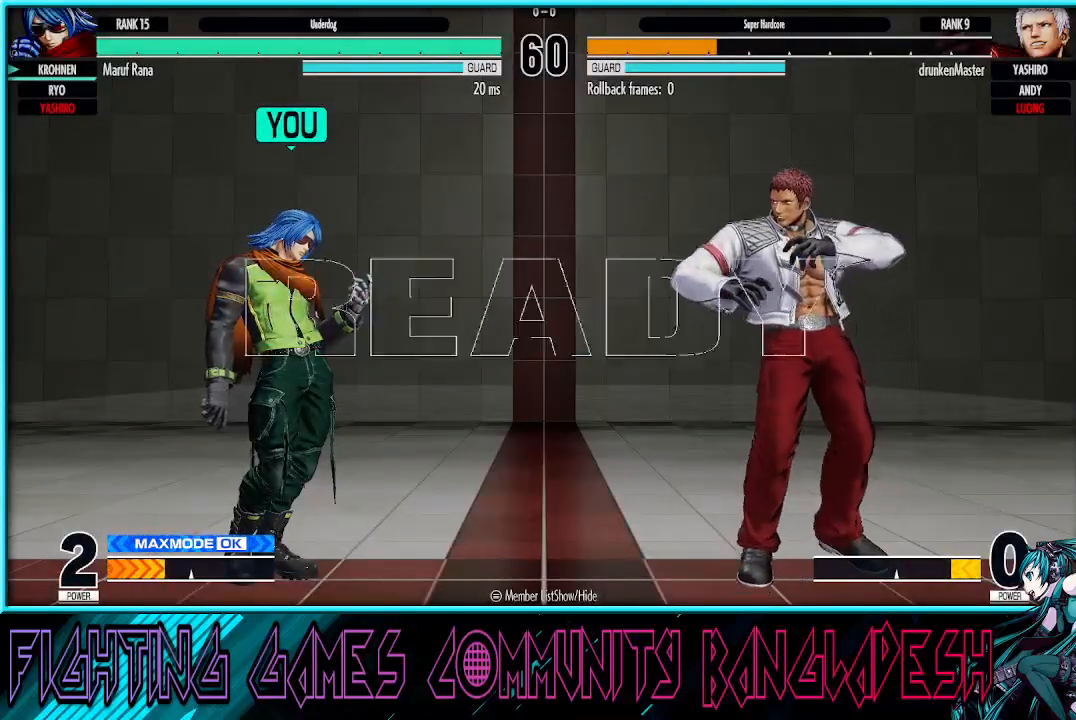
{"dt_ms": 500, "buttons": ["CROSS", "SQUARE"], "left_stick": "center", "events": [[133, "CROSS", "down"], [133, "SQUARE", "down"], [183, "SQUARE", "up"], [217, "CROSS", "up"], [300, "CROSS", "down"], [317, "SQUARE", "down"], [367, "CROSS", "up"], [367, "SQUARE", "up"], [383, "R1", "down"], [417, "R1", "up"], [450, "CROSS", "down"], [467, "SQUARE", "down"]]}
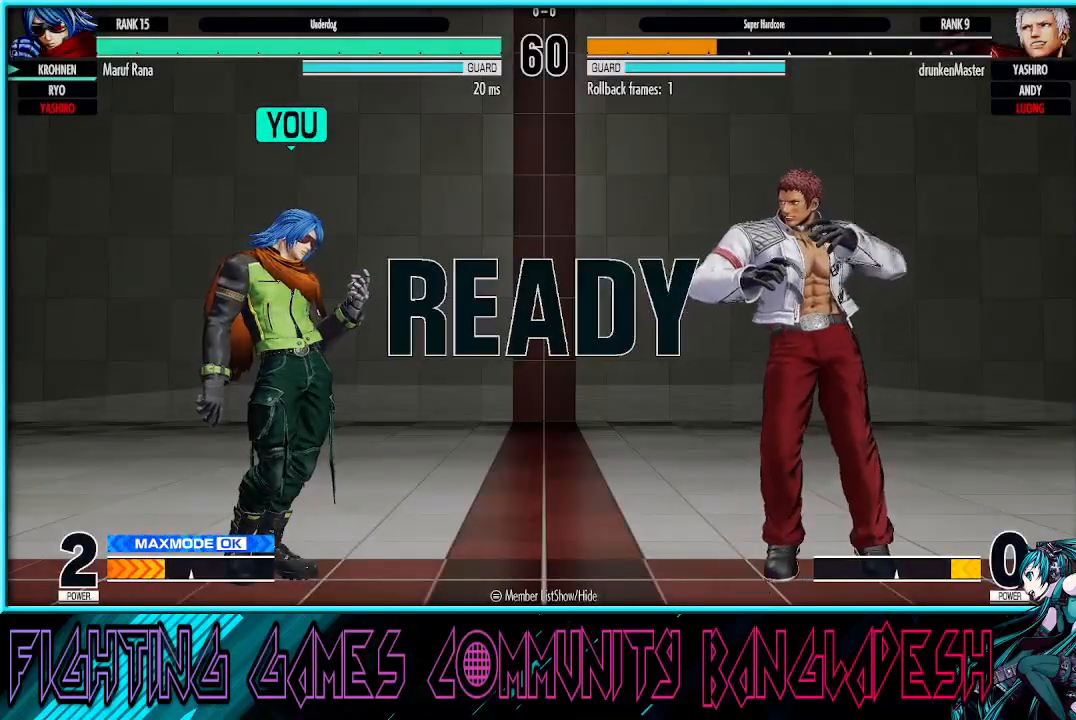
{"dt_ms": 500, "buttons": ["CROSS", "SQUARE", "TRIANGLE"], "left_stick": "center", "events": [[17, "CROSS", "up"], [17, "left_stick", "right"], [67, "left_stick", "center"], [117, "CROSS", "down"], [150, "CROSS", "up"], [200, "R1", "down"], [217, "TRIANGLE", "down"], [233, "TRIANGLE", "up"], [250, "CROSS", "down"], [250, "R1", "up"], [267, "TRIANGLE", "down"], [283, "TRIANGLE", "up"], [333, "TRIANGLE", "down"]]}
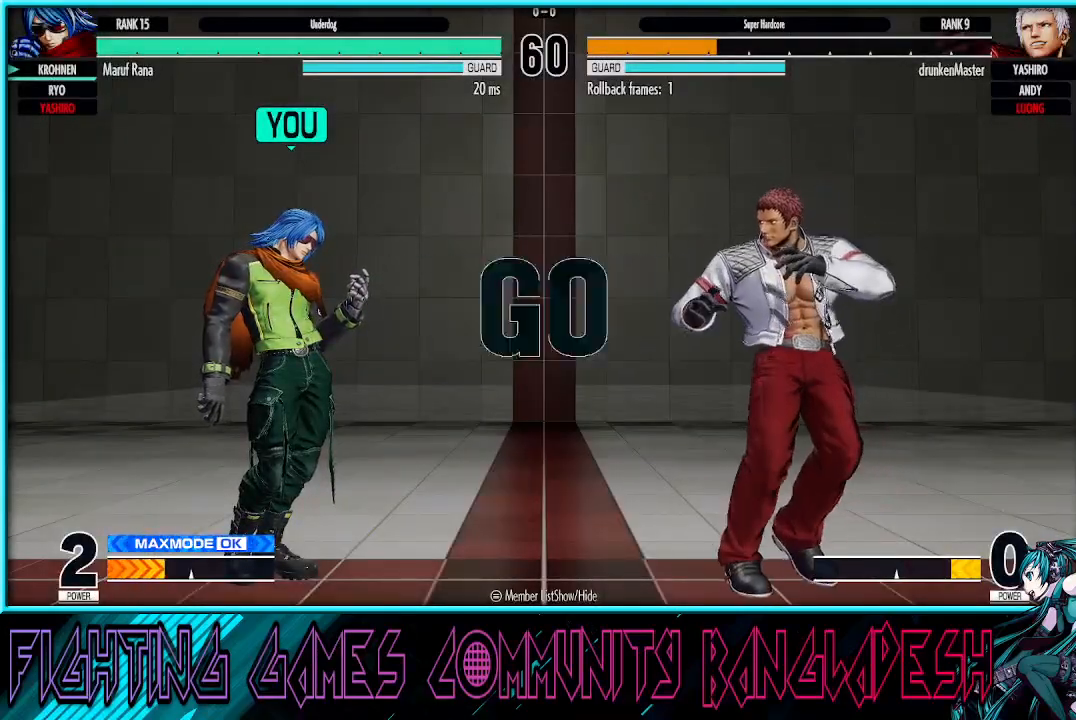
{"dt_ms": 500, "buttons": ["TRIANGLE"], "left_stick": "down", "events": [[217, "SQUARE", "up"], [267, "TRIANGLE", "up"], [283, "CROSS", "up"], [333, "left_stick", "right"], [433, "TRIANGLE", "down"], [433, "left_stick", "down"]]}
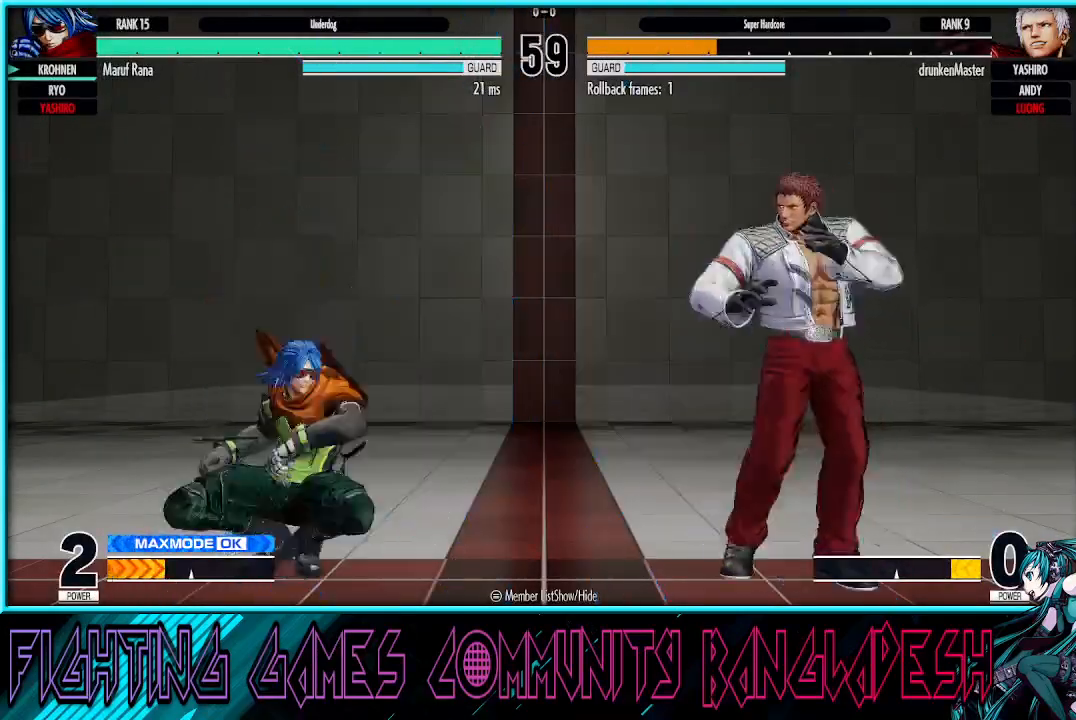
{"dt_ms": 500, "buttons": [], "left_stick": "left", "events": [[17, "TRIANGLE", "up"], [67, "left_stick", "left"], [83, "SQUARE", "down"], [200, "SQUARE", "up"]]}
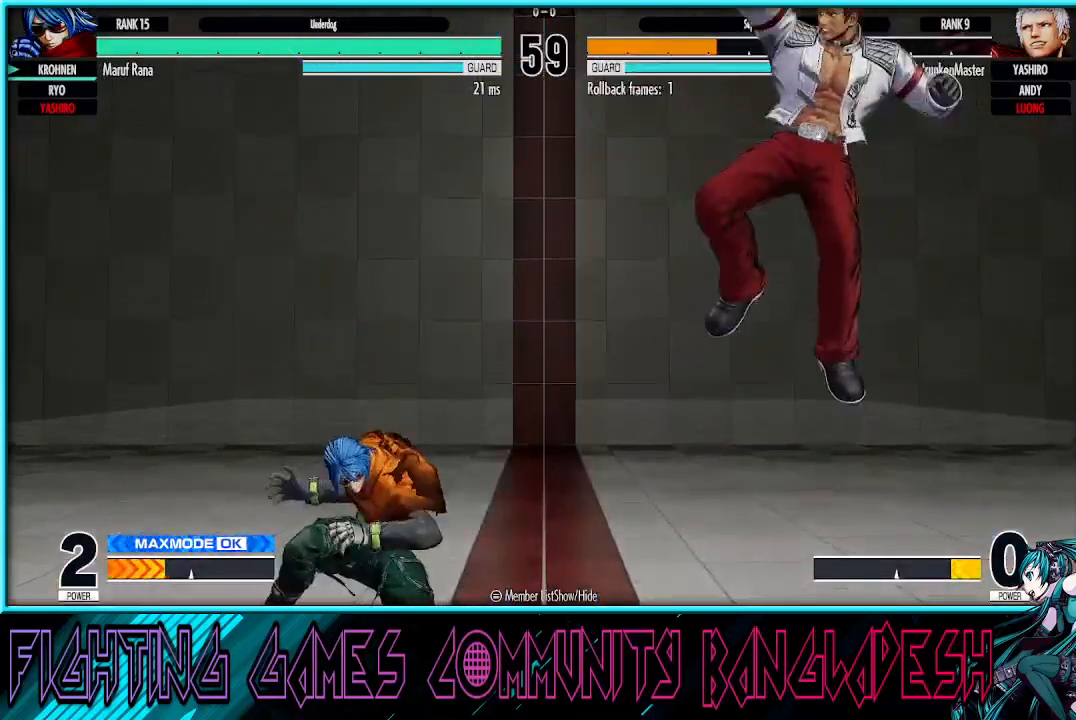
{"dt_ms": 1000, "buttons": [], "left_stick": "up-right"}
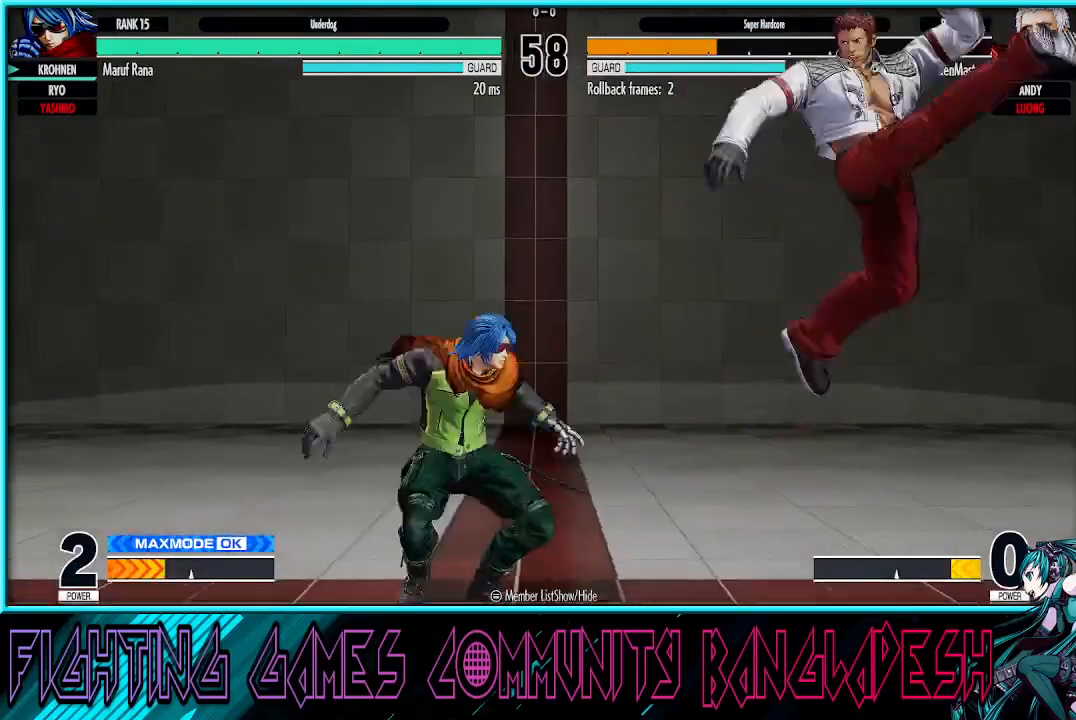
{"dt_ms": 500, "buttons": ["TRIANGLE", "R1"], "left_stick": "center", "events": [[67, "left_stick", "up"], [200, "left_stick", "center"], [417, "R1", "down"], [417, "TRIANGLE", "down"]]}
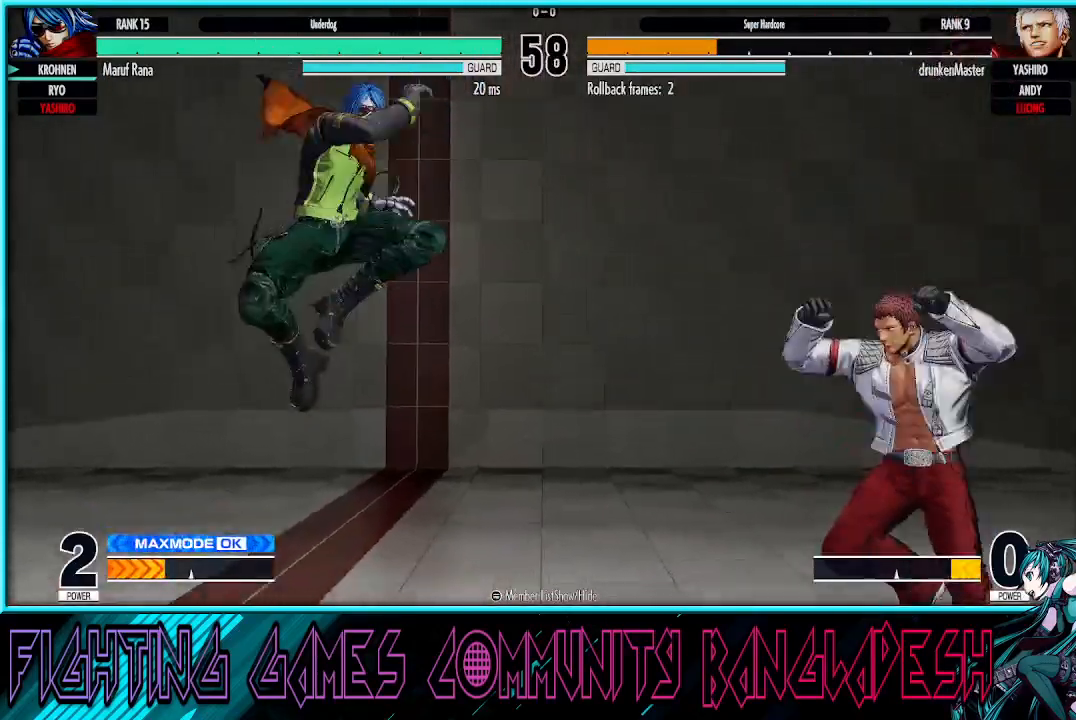
{"dt_ms": 500, "buttons": [], "left_stick": "left", "events": [[67, "R1", "up"], [83, "TRIANGLE", "up"], [167, "left_stick", "down-left"], [417, "left_stick", "left"]]}
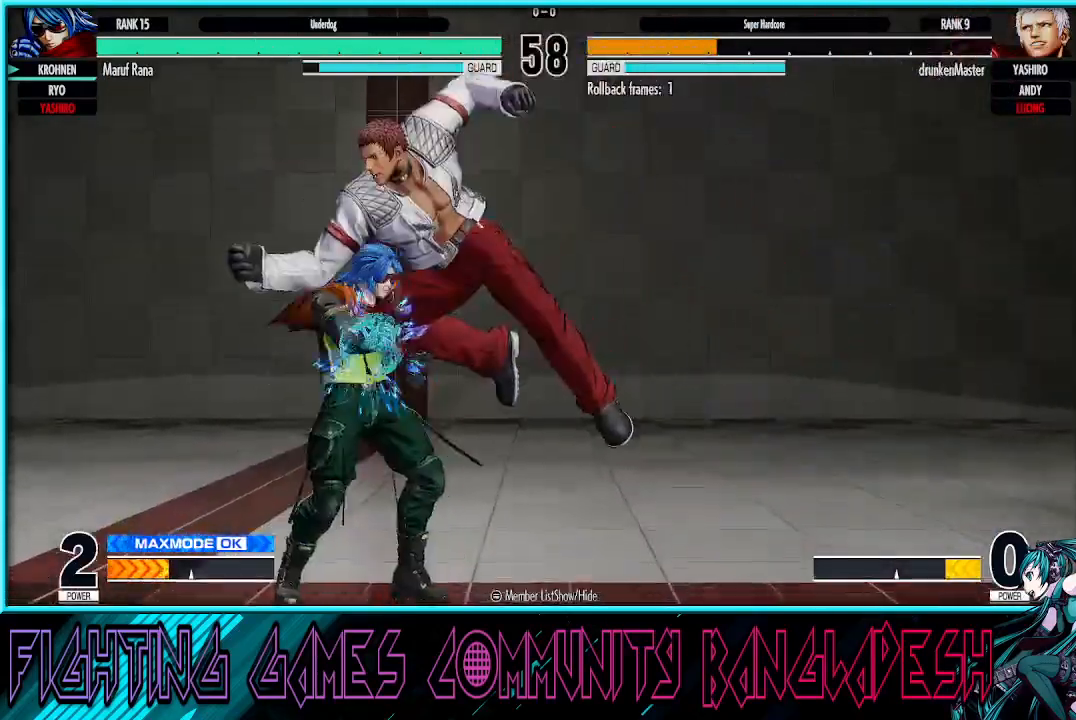
{"dt_ms": 500, "buttons": [], "left_stick": "right", "events": [[167, "left_stick", "right"], [283, "left_stick", "down"], [367, "CROSS", "down"], [383, "TRIANGLE", "down"], [383, "left_stick", "right"], [467, "CROSS", "up"], [467, "TRIANGLE", "up"]]}
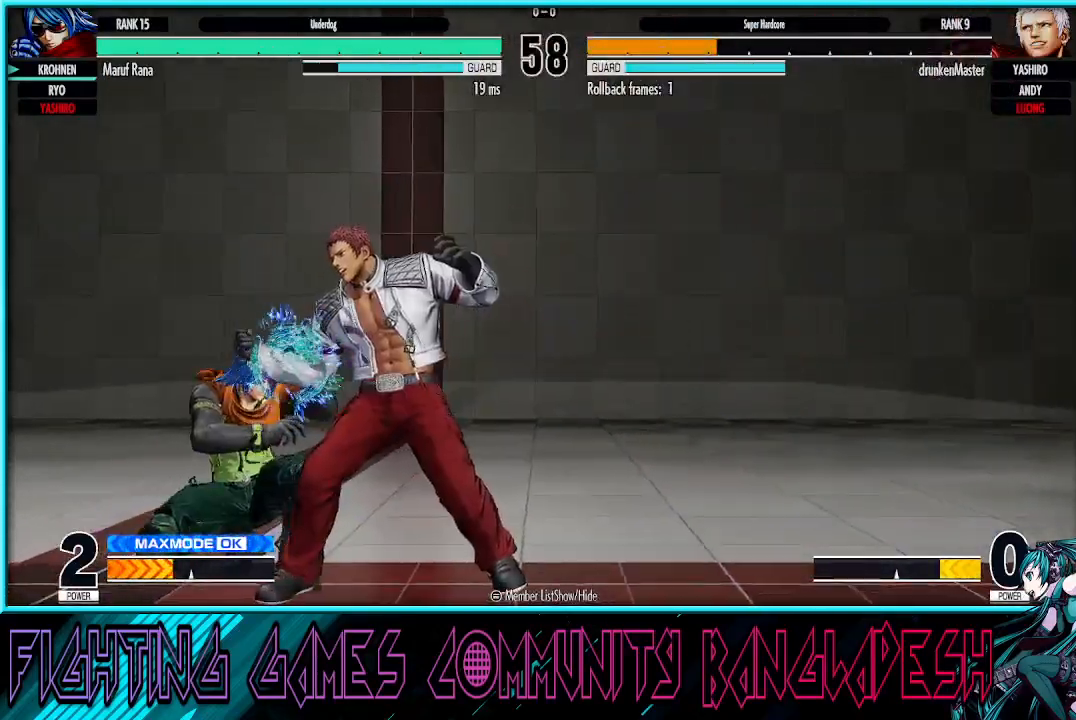
{"dt_ms": 500, "buttons": [], "left_stick": "left"}
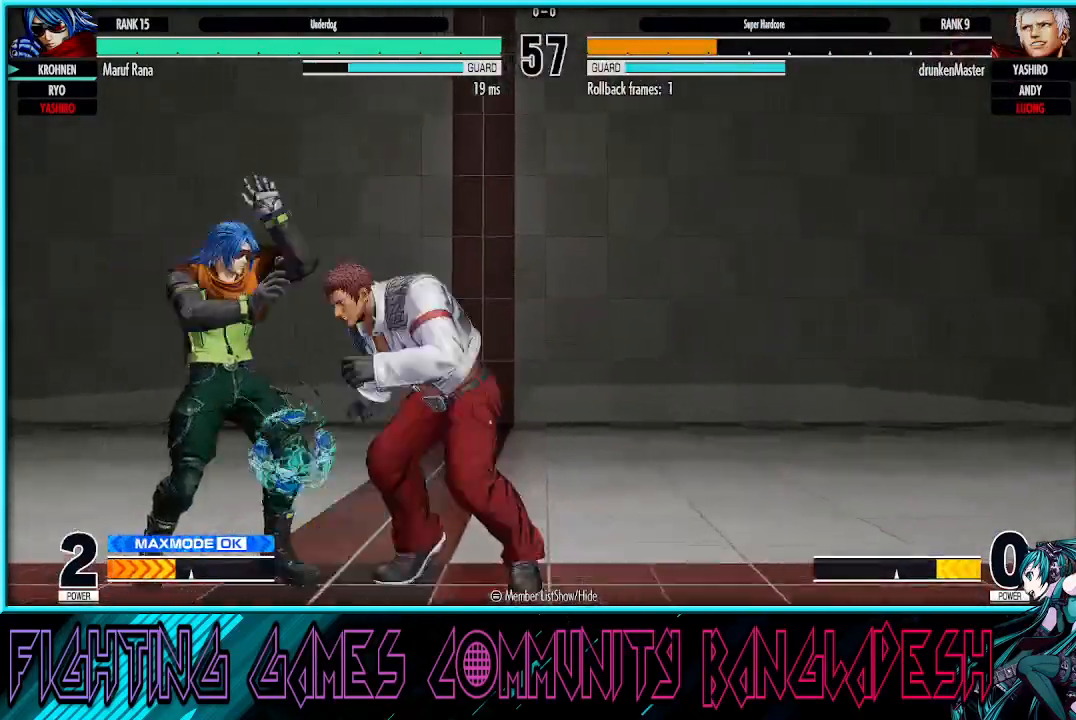
{"dt_ms": 500, "buttons": [], "left_stick": "left", "events": []}
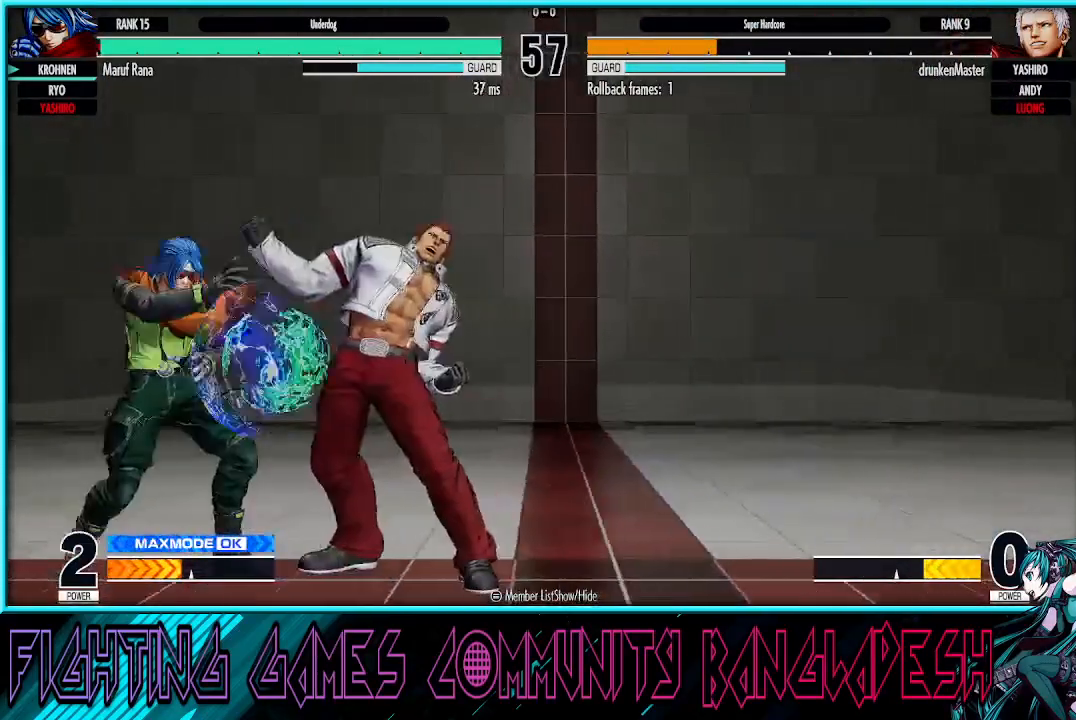
{"dt_ms": 500, "buttons": [], "left_stick": "left", "events": [[267, "left_stick", "down-right"], [367, "left_stick", "down-left"], [467, "left_stick", "left"]]}
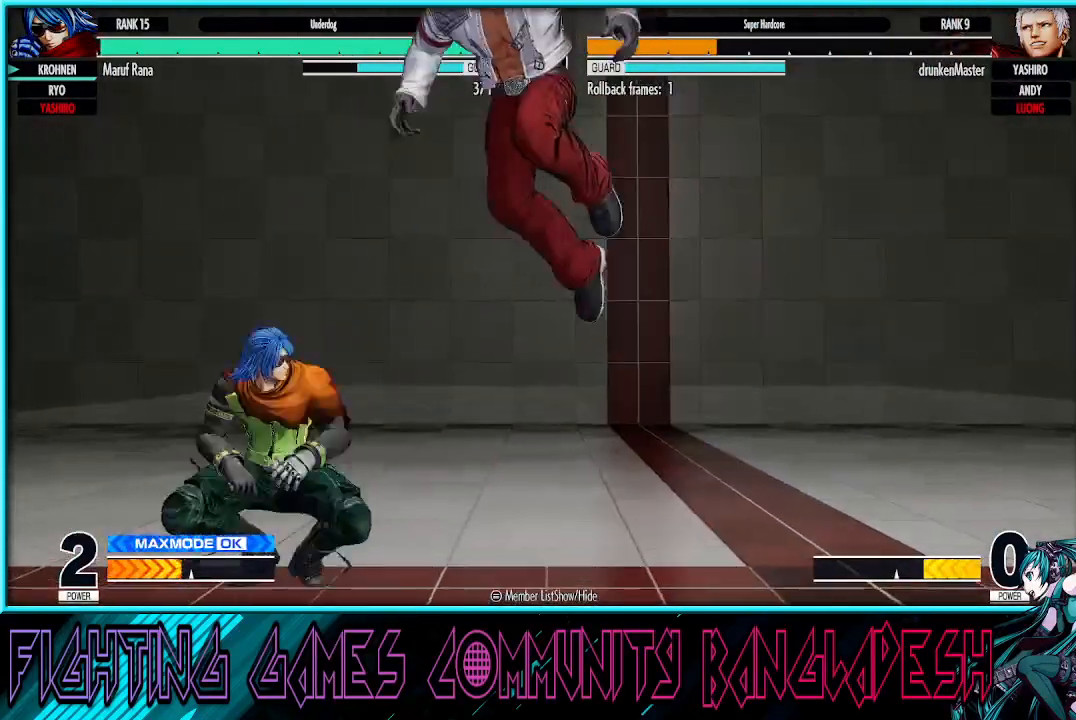
{"dt_ms": 500, "buttons": [], "left_stick": "left", "events": []}
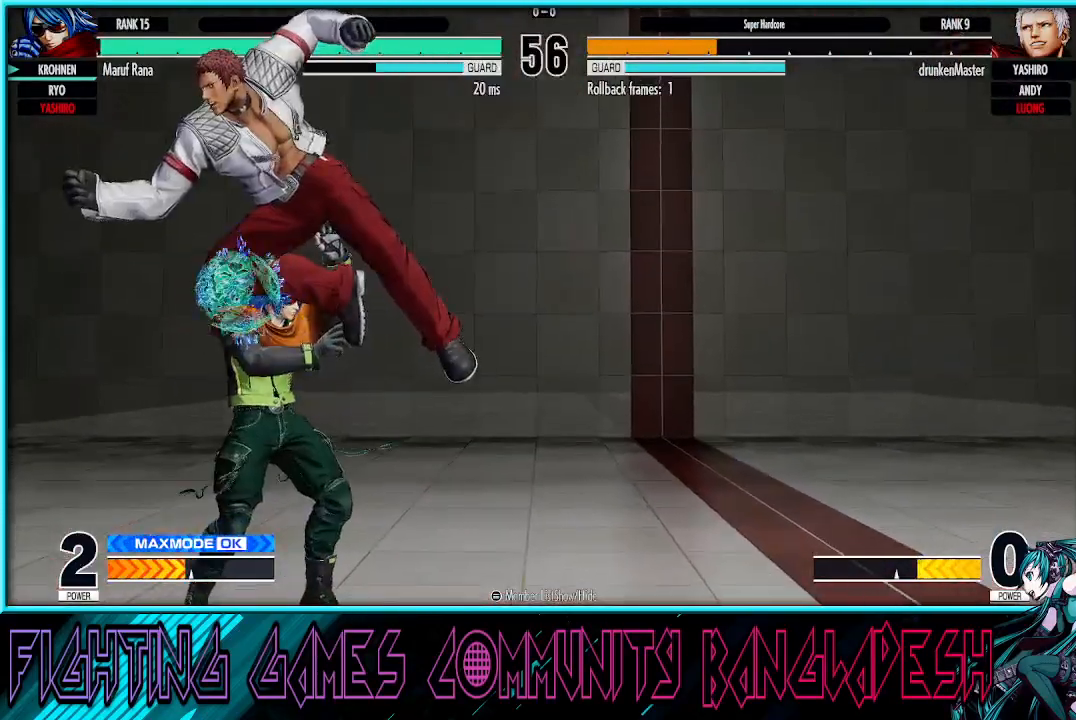
{"dt_ms": 500, "buttons": [], "left_stick": "left", "events": [[150, "left_stick", "down-left"], [267, "CROSS", "down"], [350, "left_stick", "left"], [417, "CROSS", "up"]]}
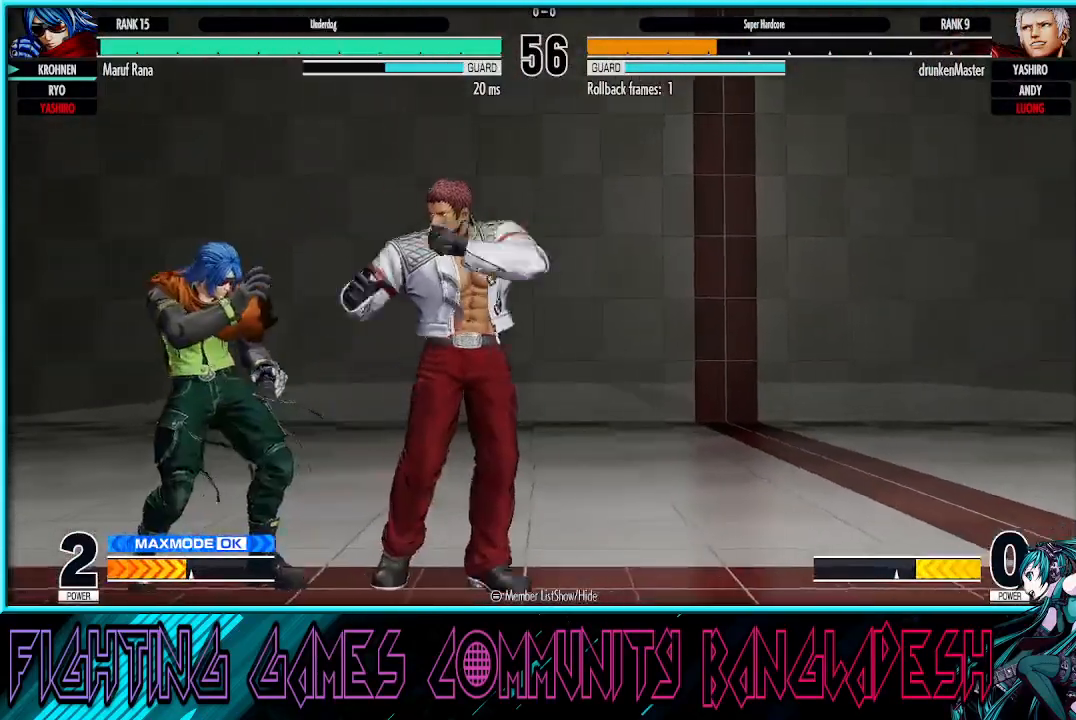
{"dt_ms": 500, "buttons": [], "left_stick": "left", "events": [[50, "left_stick", "down-left"], [100, "CROSS", "down"], [233, "CROSS", "up"], [267, "left_stick", "left"]]}
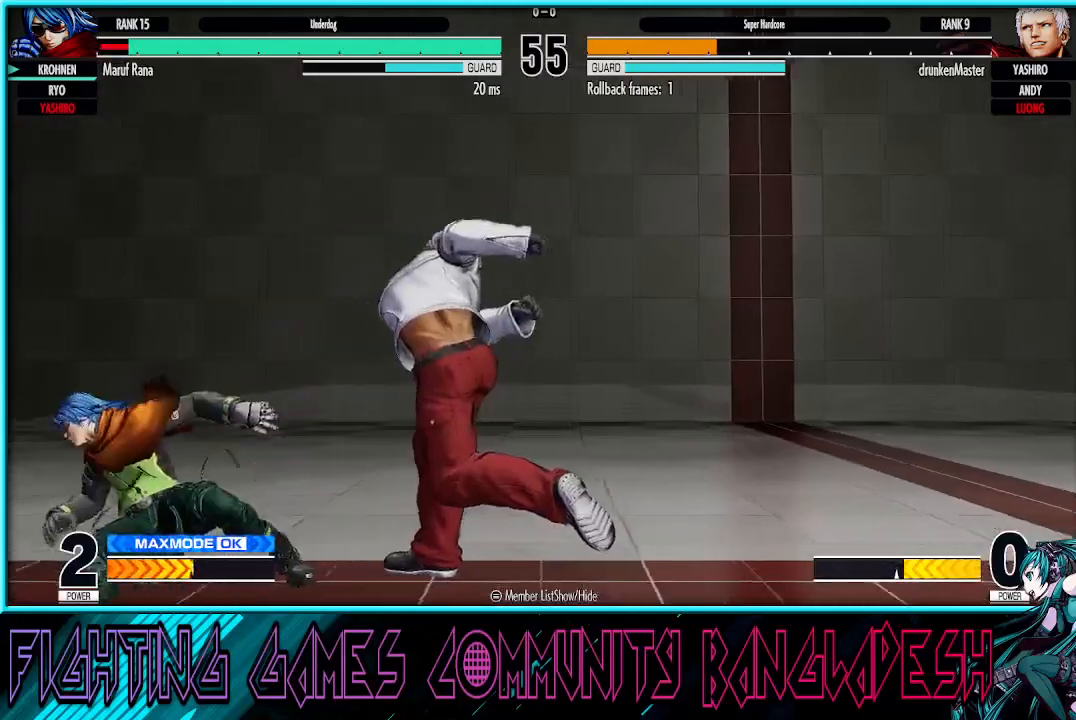
{"dt_ms": 500, "buttons": [], "left_stick": "center", "events": [[300, "TRIANGLE", "down"], [350, "left_stick", "up"], [367, "TRIANGLE", "up"], [417, "left_stick", "center"]]}
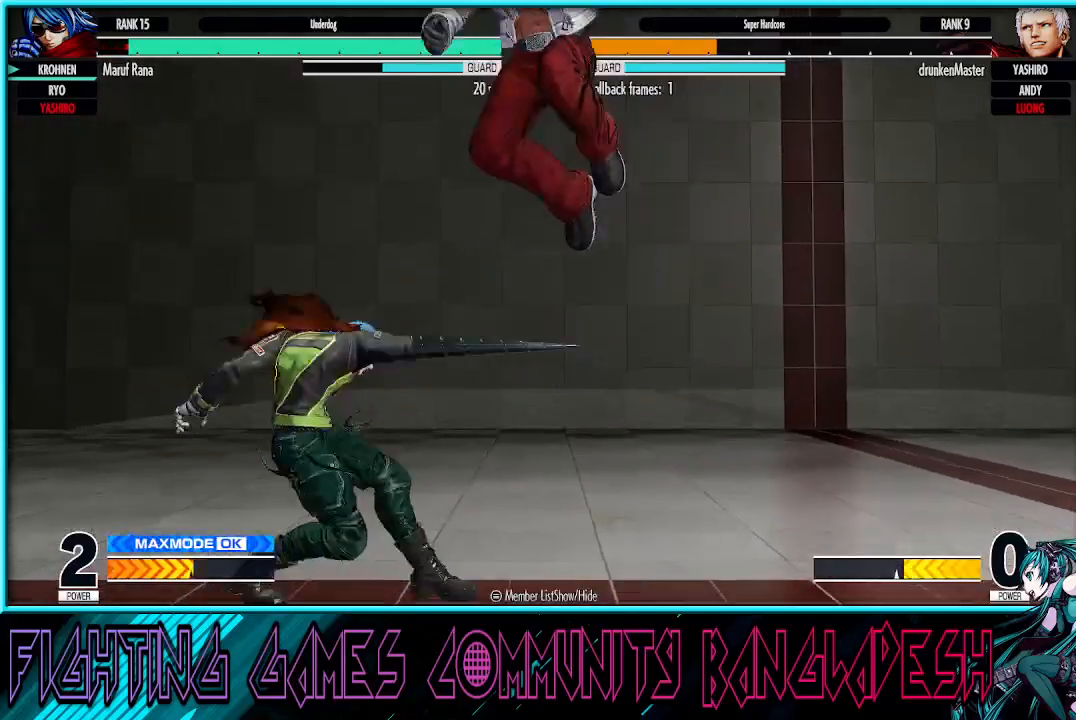
{"dt_ms": 500, "buttons": [], "left_stick": "left", "events": [[200, "left_stick", "left"]]}
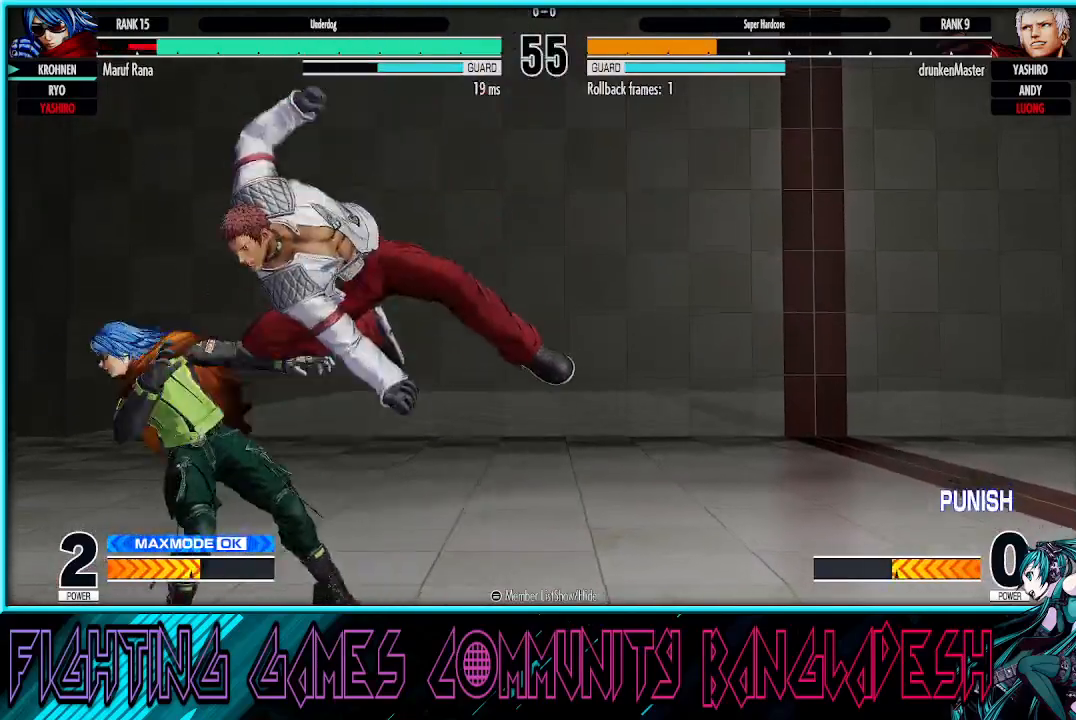
{"dt_ms": 500, "buttons": [], "left_stick": "left", "events": [[50, "TRIANGLE", "down"], [133, "TRIANGLE", "up"], [167, "TRIANGLE", "down"], [367, "TRIANGLE", "up"]]}
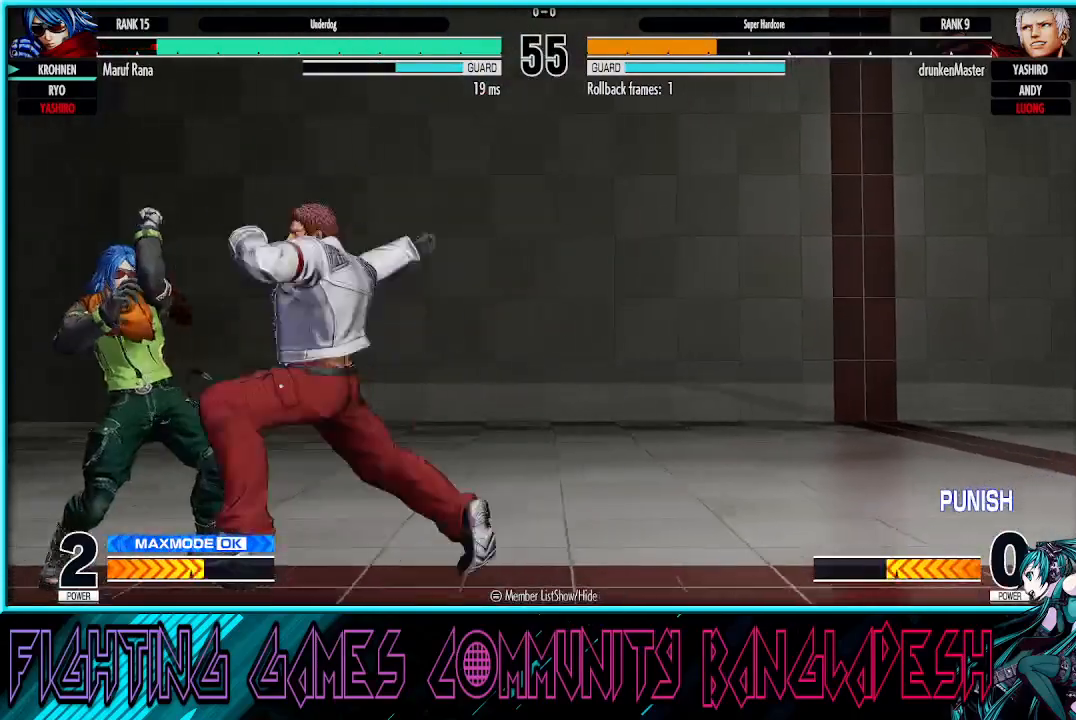
{"dt_ms": 500, "buttons": [], "left_stick": "left", "events": []}
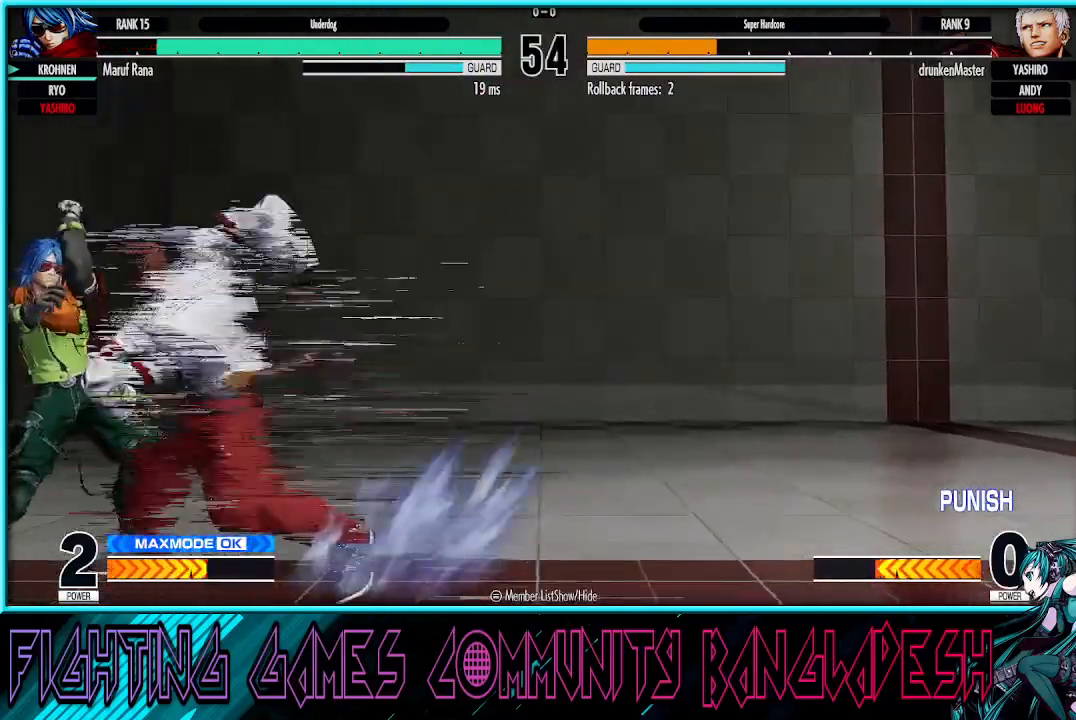
{"dt_ms": 500, "buttons": [], "left_stick": "center", "events": [[417, "left_stick", "center"]]}